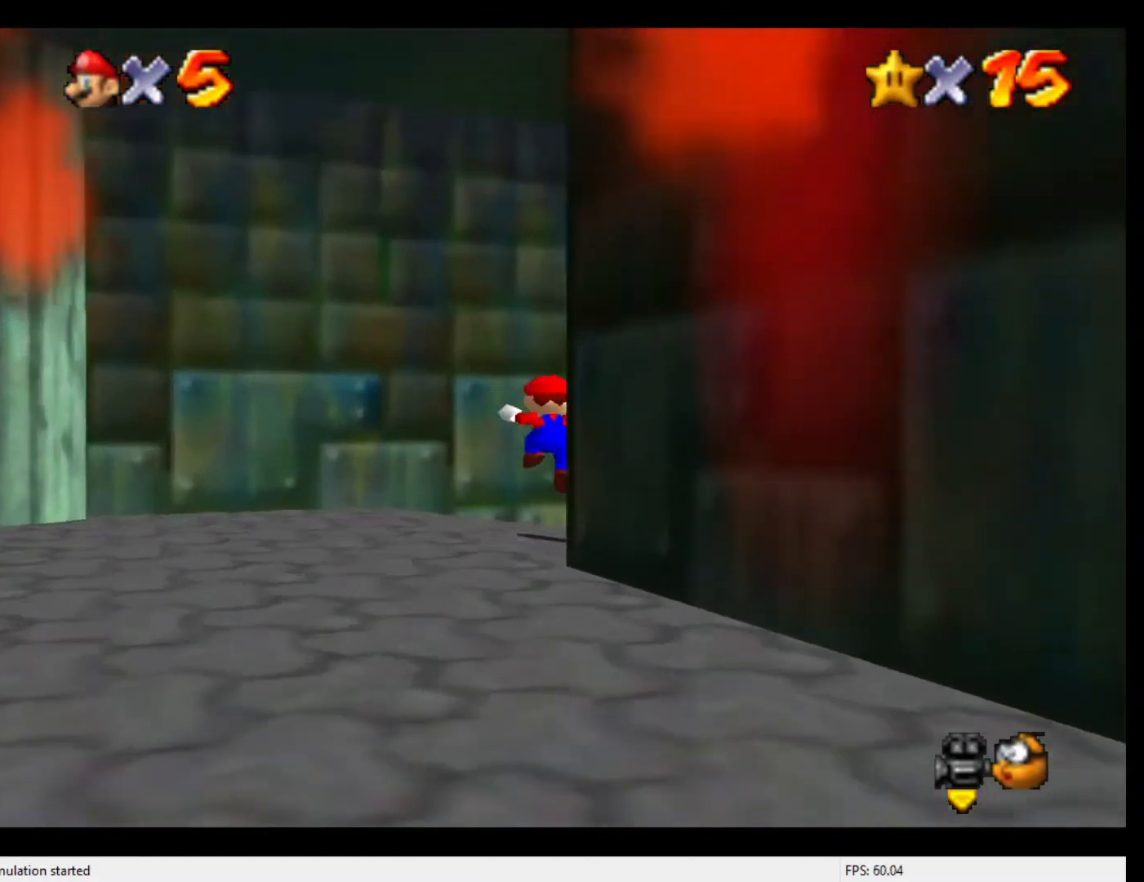
Gameplay with a controller (Nintendo layout); each line is a JSON object with the inputs held at the frame after it. "events" lists button and stick changes between this image and that frame as [ms after this image, input, new state], when the widget could be followed in between. Not read: L3 R3.
{"buttons": ["B"], "left_stick": "up-right", "events": [[67, "C_LEFT", "up"], [433, "B", "down"]]}
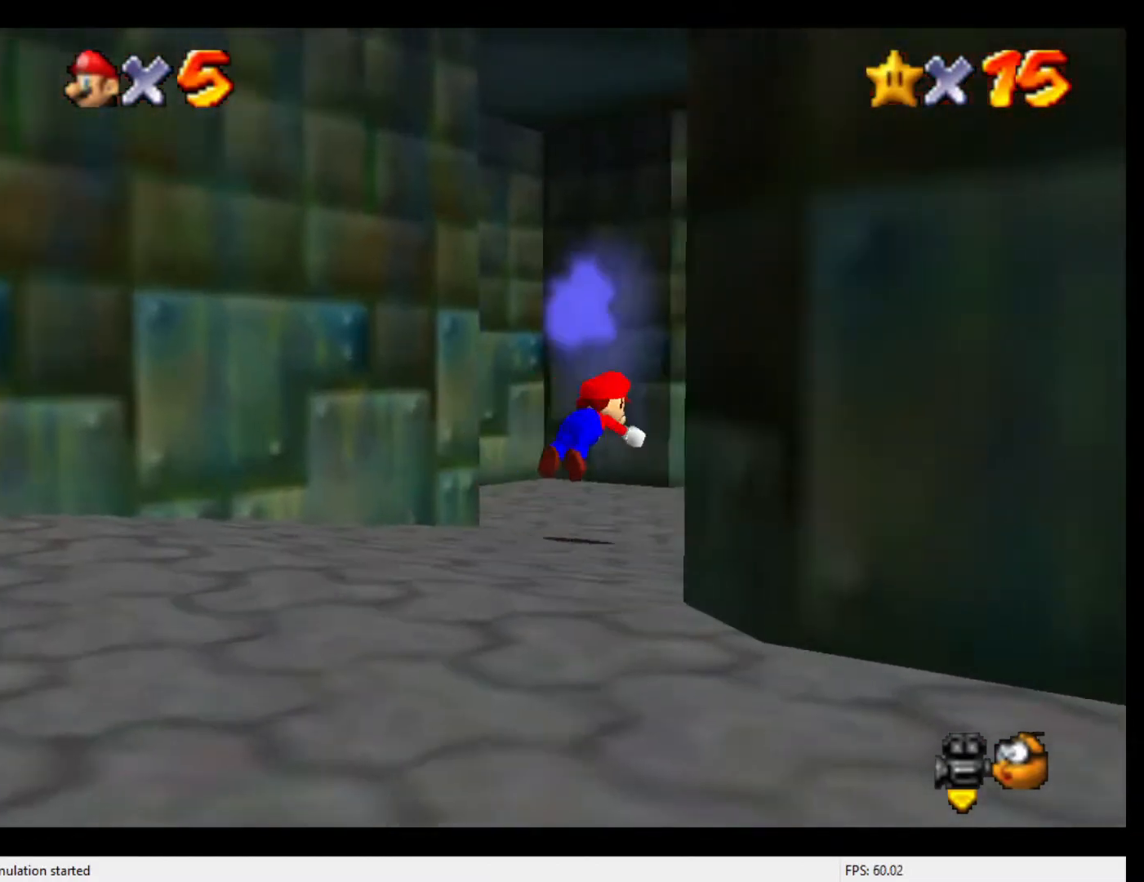
{"buttons": ["B"], "left_stick": "up-right", "events": [[67, "B", "up"], [400, "B", "down"]]}
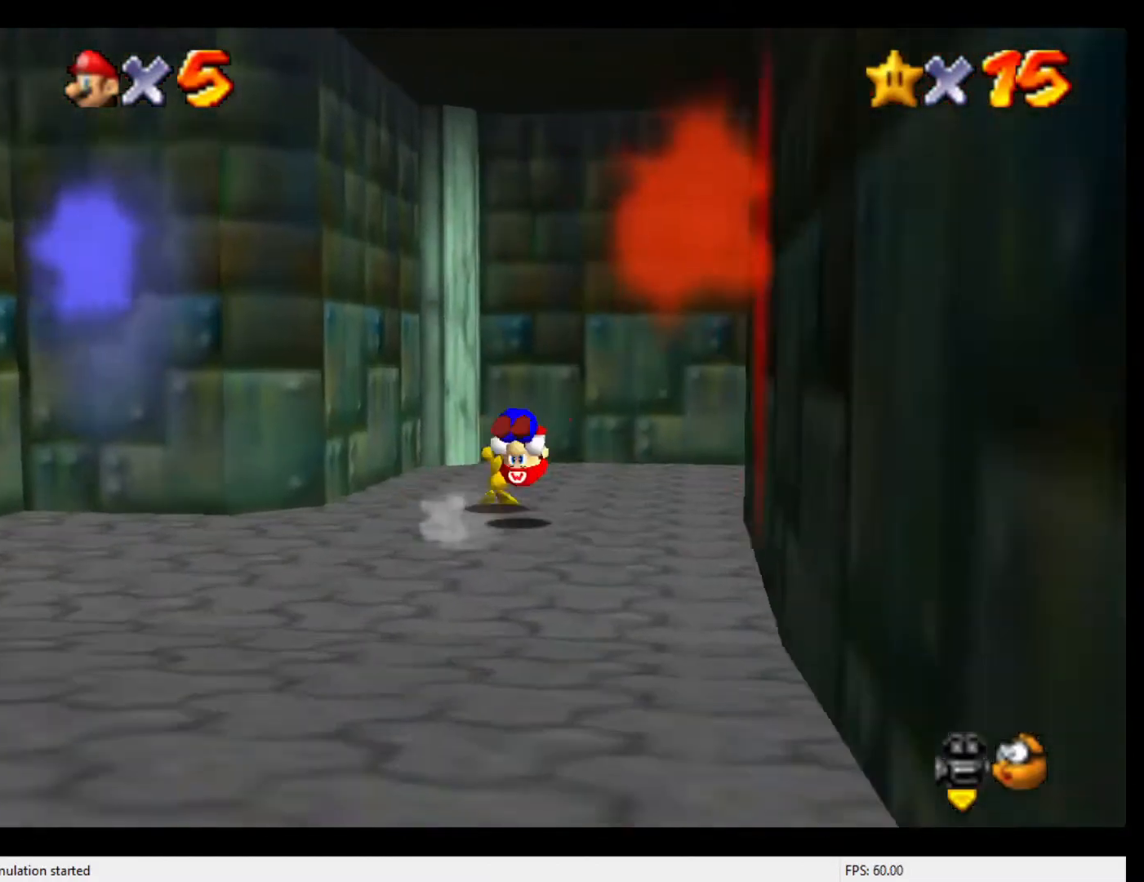
{"buttons": ["C_LEFT"], "left_stick": "right", "events": [[33, "B", "up"], [167, "left_stick", "right"], [267, "C_LEFT", "down"], [367, "C_LEFT", "up"], [467, "C_LEFT", "down"]]}
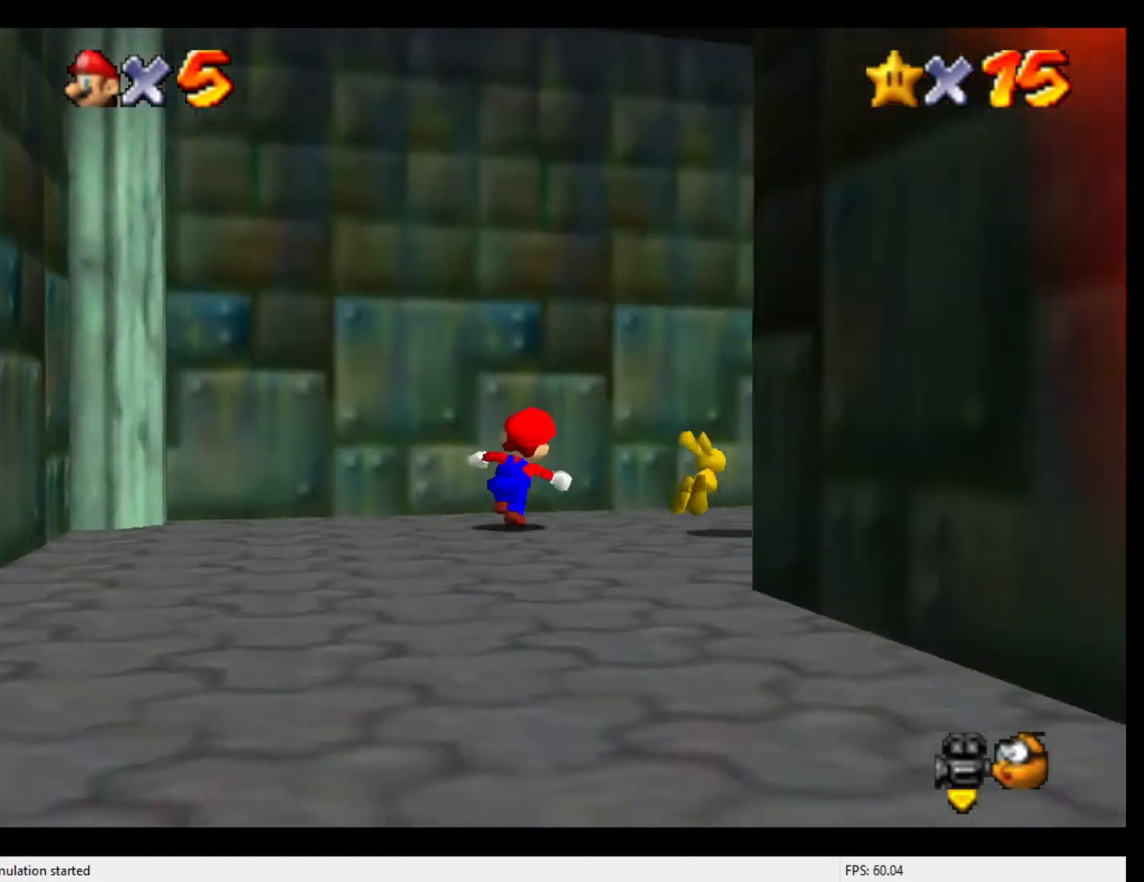
{"buttons": [], "left_stick": "up-left", "events": [[33, "C_LEFT", "up"], [300, "left_stick", "up-right"], [367, "B", "down"], [433, "B", "up"], [500, "left_stick", "up-left"]]}
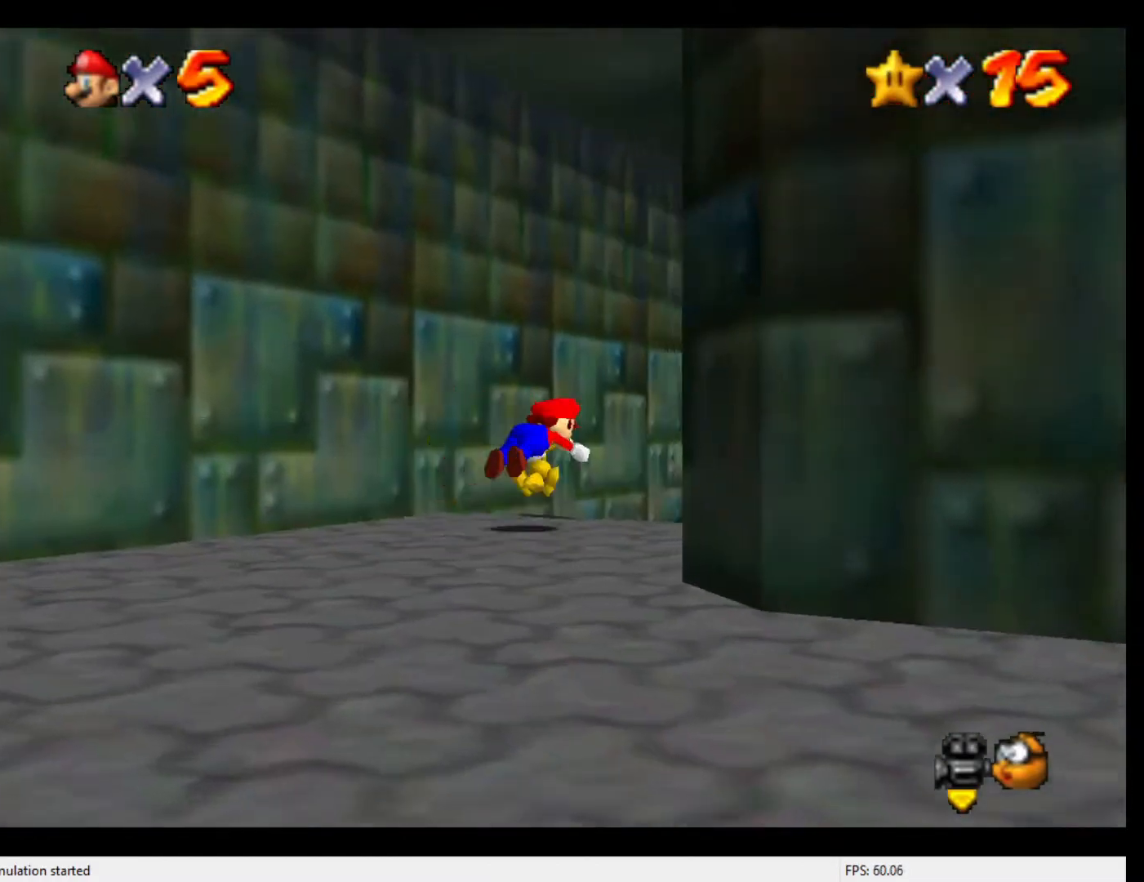
{"buttons": [], "left_stick": "right", "events": [[100, "left_stick", "left"], [333, "left_stick", "right"]]}
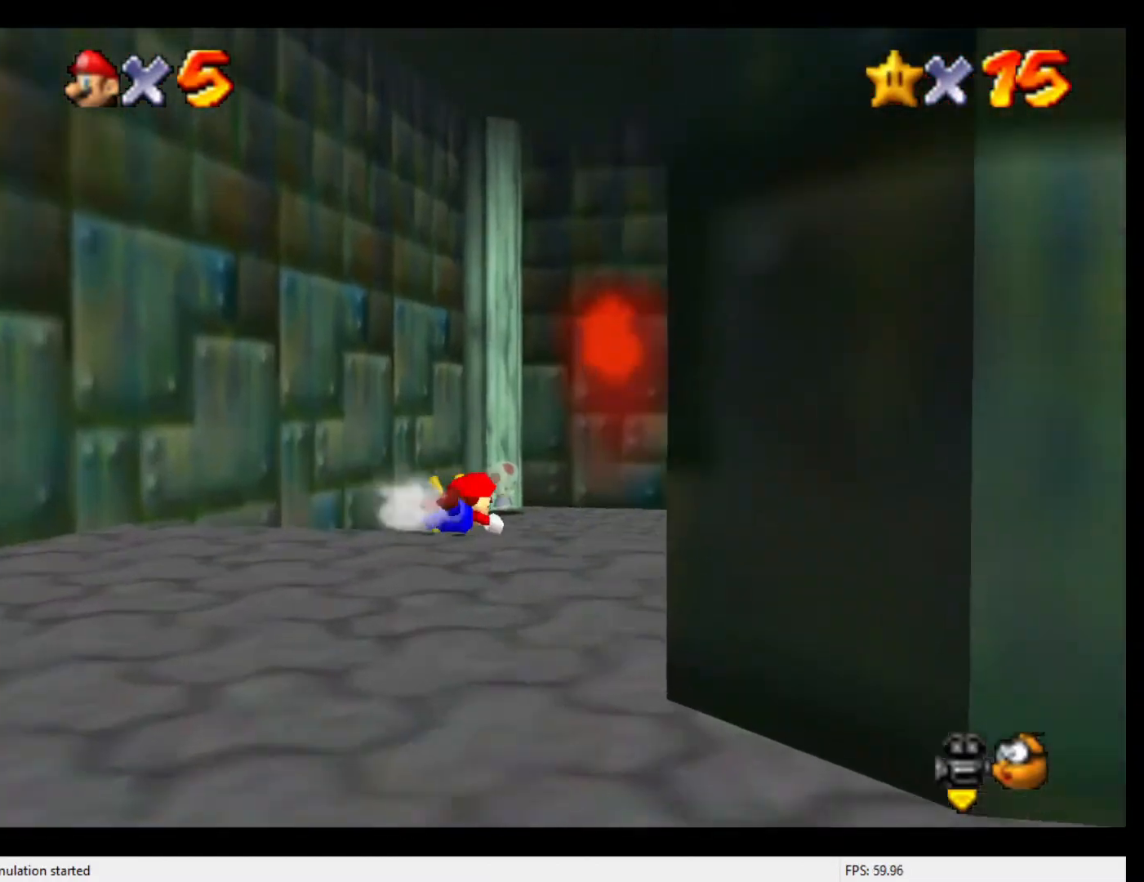
{"buttons": [], "left_stick": "center", "events": [[367, "left_stick", "up-right"], [467, "left_stick", "center"]]}
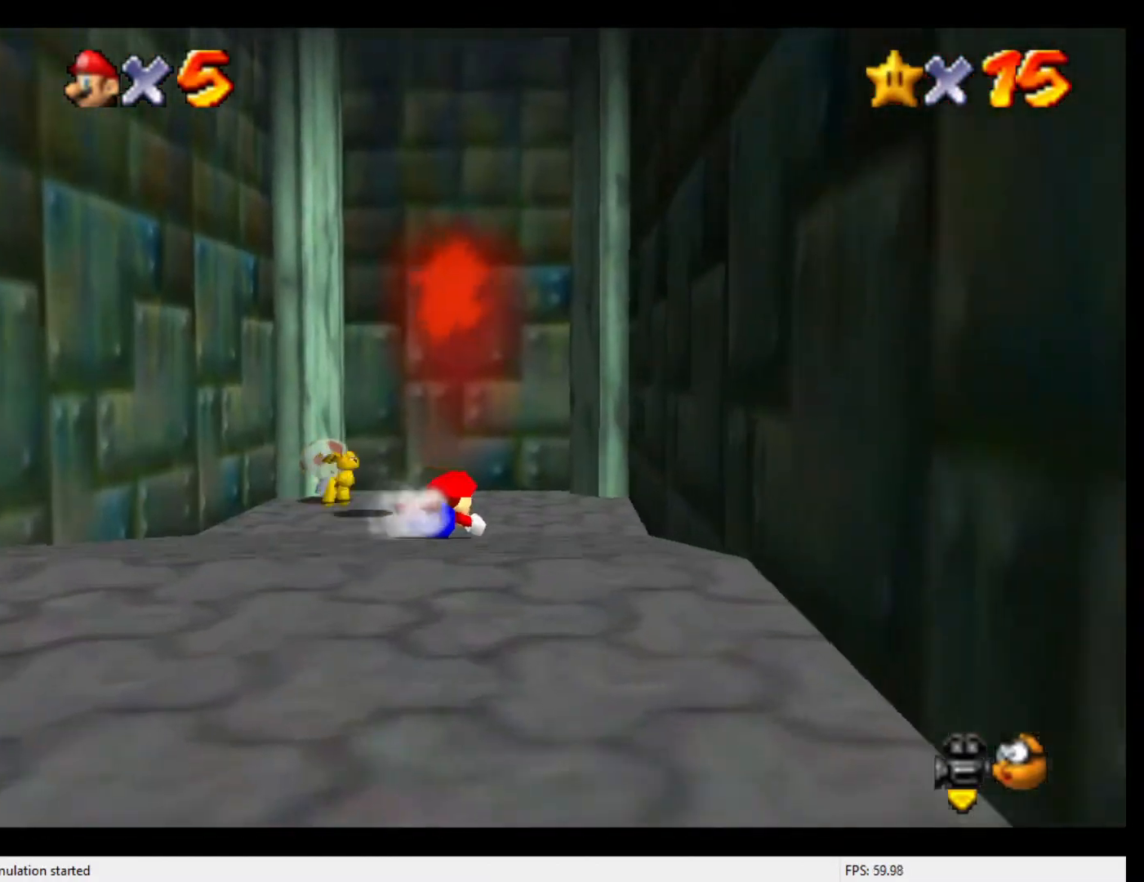
{"buttons": [], "left_stick": "right", "events": [[67, "left_stick", "up-left"], [300, "left_stick", "up-right"], [400, "left_stick", "right"]]}
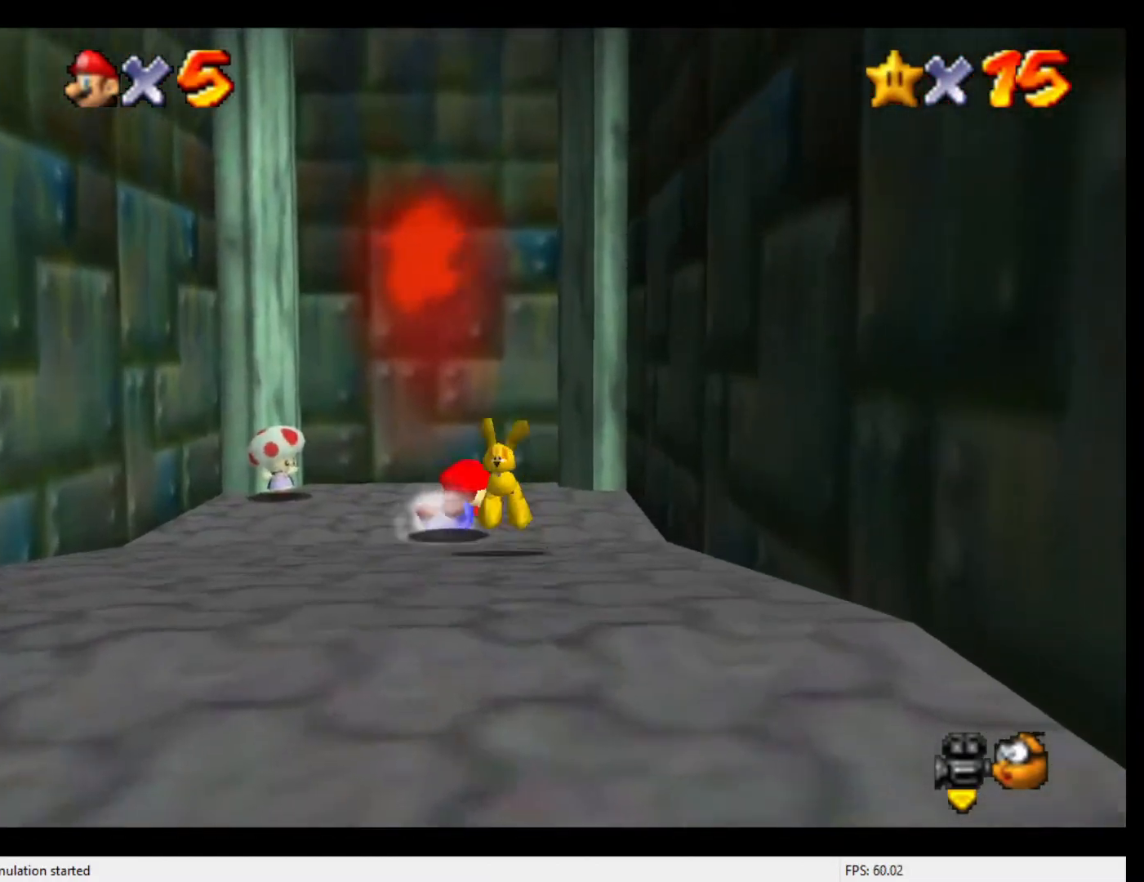
{"buttons": [], "left_stick": "down", "events": [[100, "B", "down"], [200, "B", "up"], [200, "left_stick", "down-right"], [367, "left_stick", "down"]]}
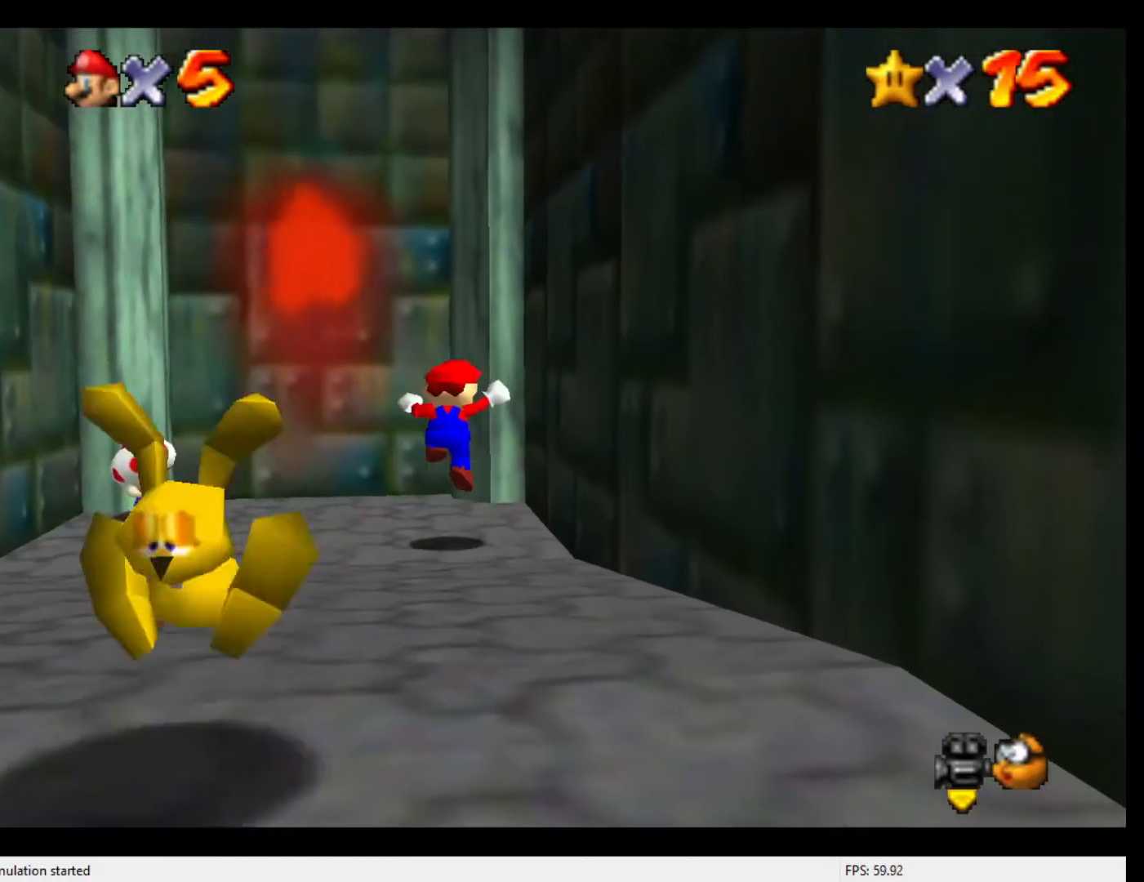
{"buttons": [], "left_stick": "down-right", "events": [[233, "left_stick", "down-right"]]}
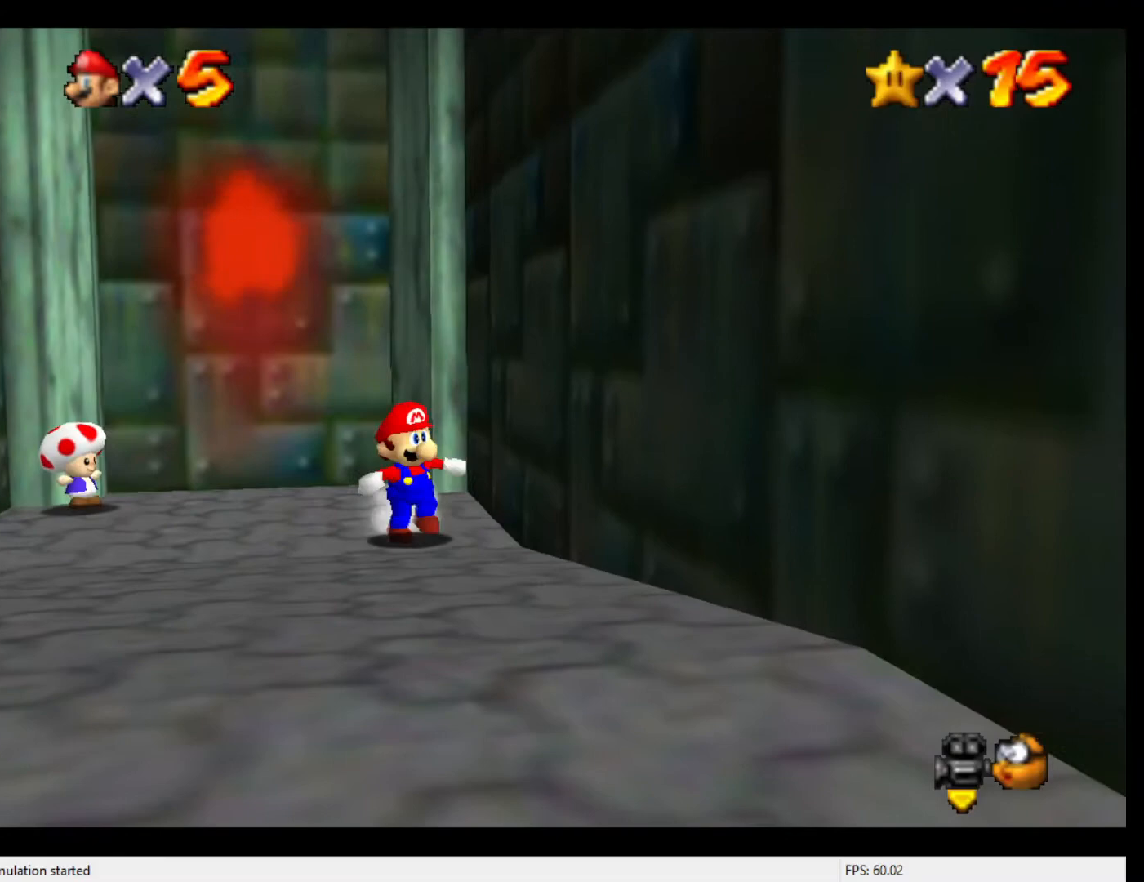
{"buttons": ["Z"], "left_stick": "down-right", "events": [[33, "left_stick", "down"], [300, "Z", "down"], [333, "left_stick", "down-right"], [367, "A", "down"], [433, "A", "up"]]}
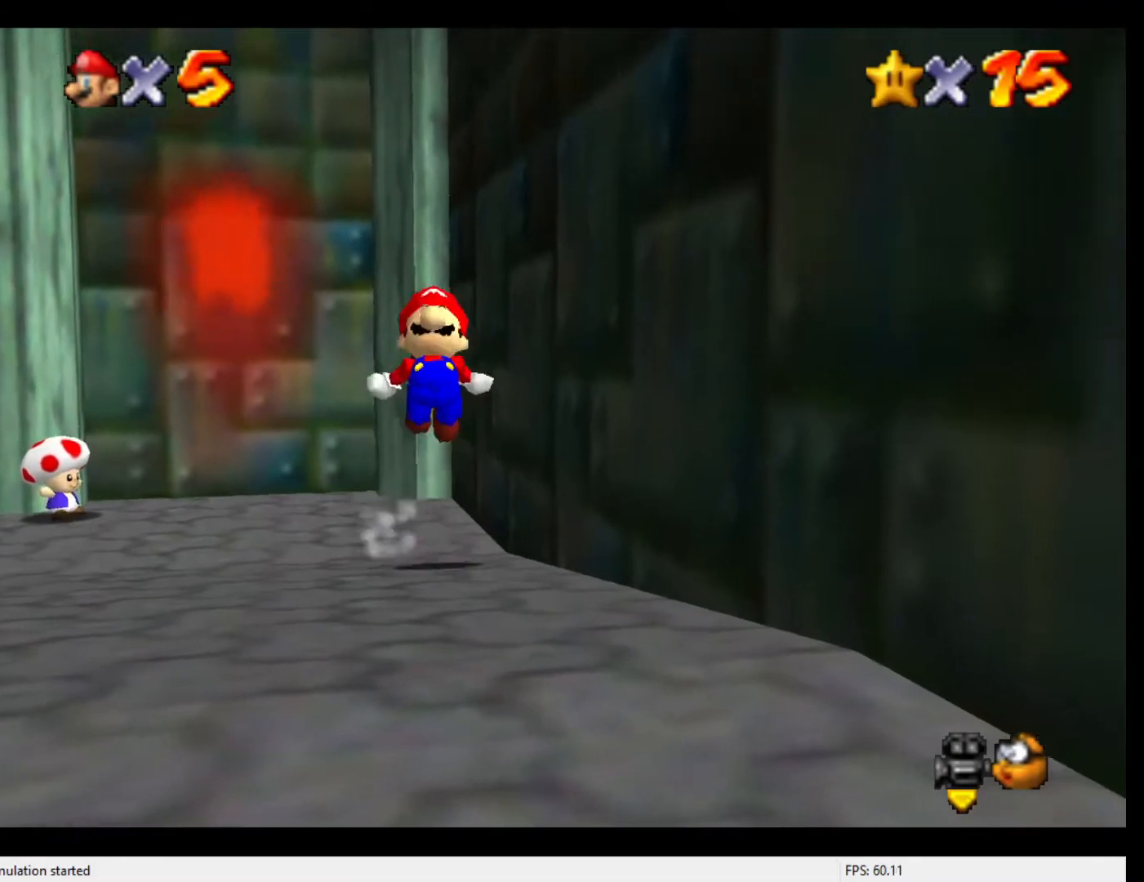
{"buttons": ["C_LEFT"], "left_stick": "down-right", "events": [[67, "Z", "up"], [133, "C_LEFT", "down"], [200, "C_DOWN", "down"], [300, "C_DOWN", "up"], [333, "C_LEFT", "up"], [433, "C_LEFT", "down"]]}
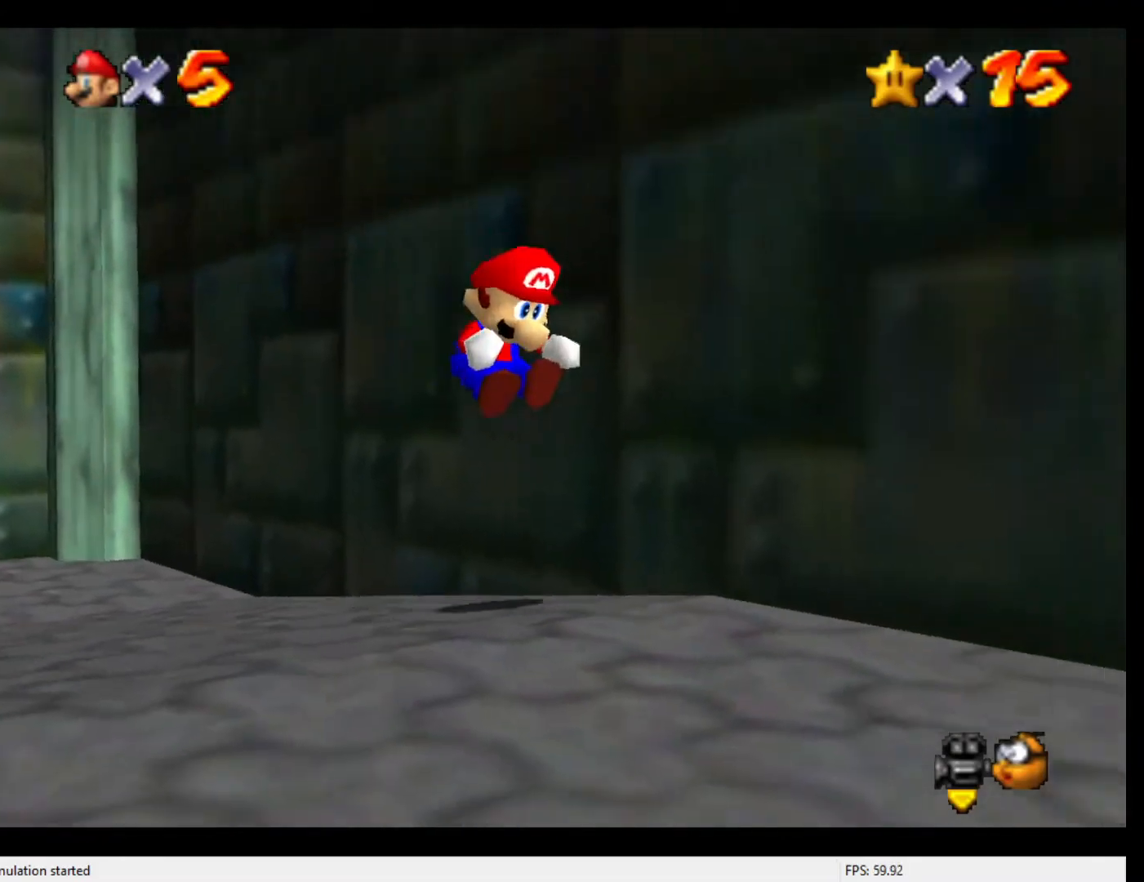
{"buttons": [], "left_stick": "down-right", "events": [[67, "C_LEFT", "up"]]}
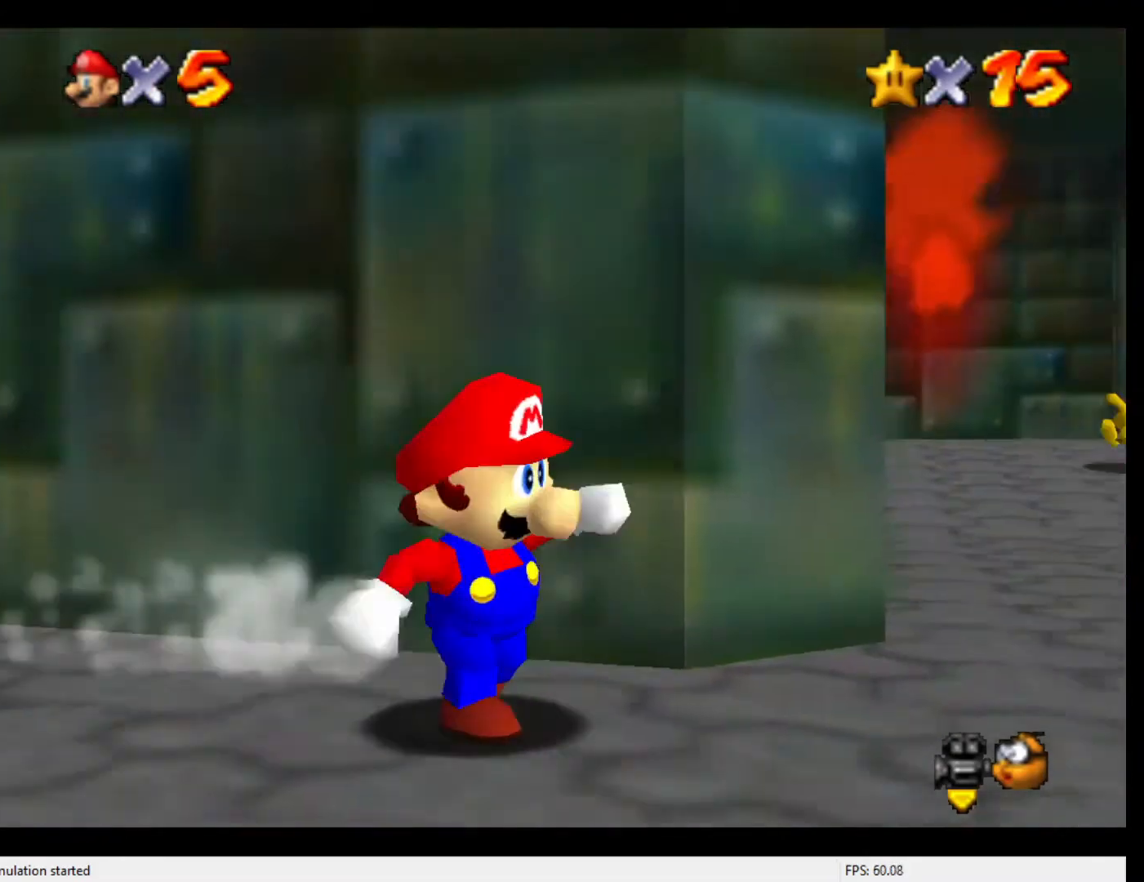
{"buttons": ["B"], "left_stick": "up", "events": [[167, "left_stick", "up-right"], [300, "left_stick", "up"], [500, "B", "down"]]}
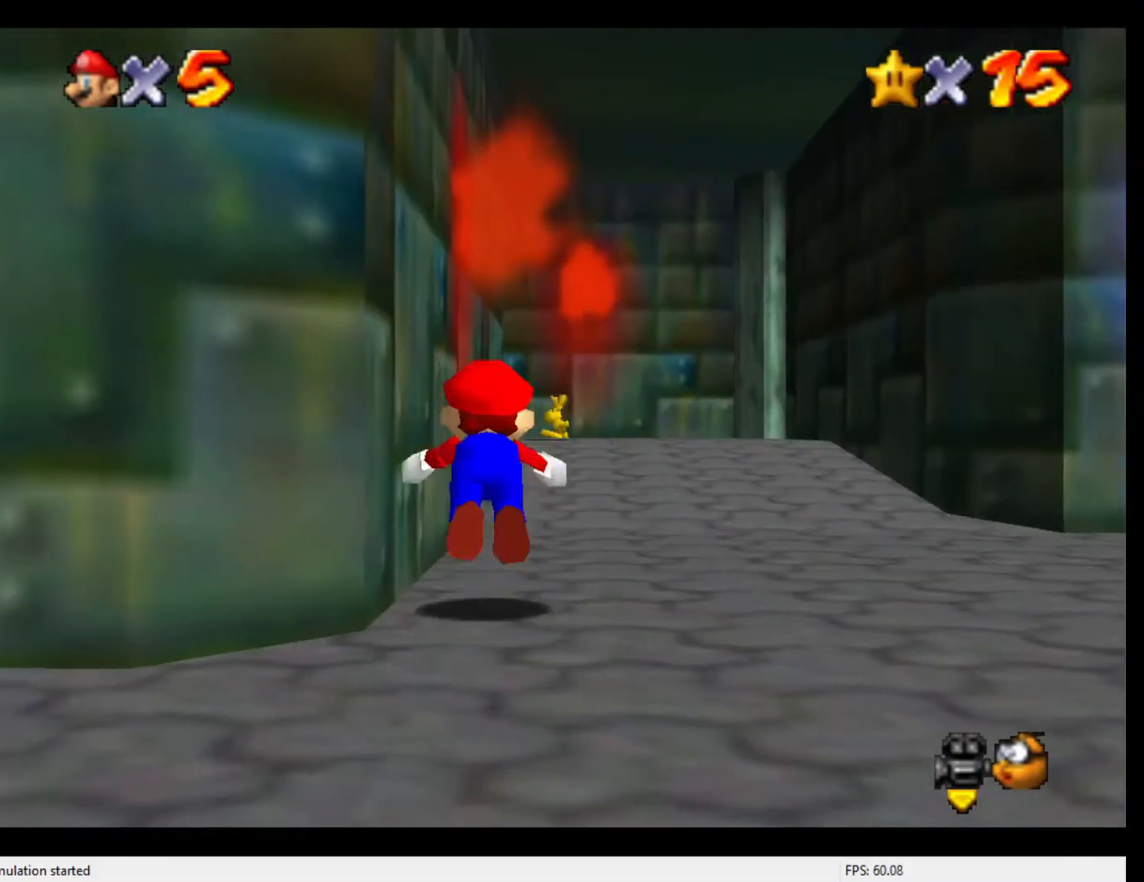
{"buttons": [], "left_stick": "up", "events": [[133, "B", "up"], [133, "left_stick", "up-right"], [233, "left_stick", "up"], [367, "B", "down"], [500, "B", "up"]]}
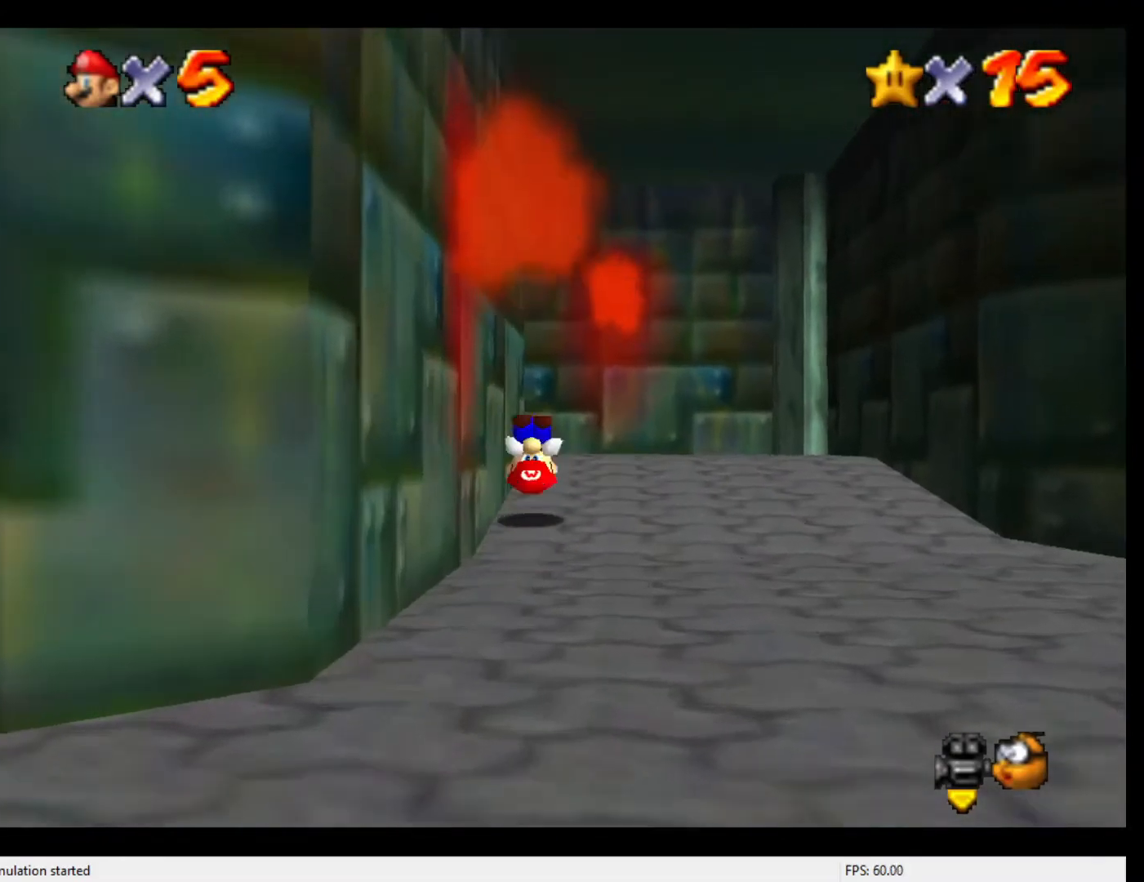
{"buttons": [], "left_stick": "up-left", "events": [[167, "C_RIGHT", "down"], [267, "C_RIGHT", "up"], [333, "C_RIGHT", "down"], [433, "C_RIGHT", "up"], [500, "left_stick", "up-left"]]}
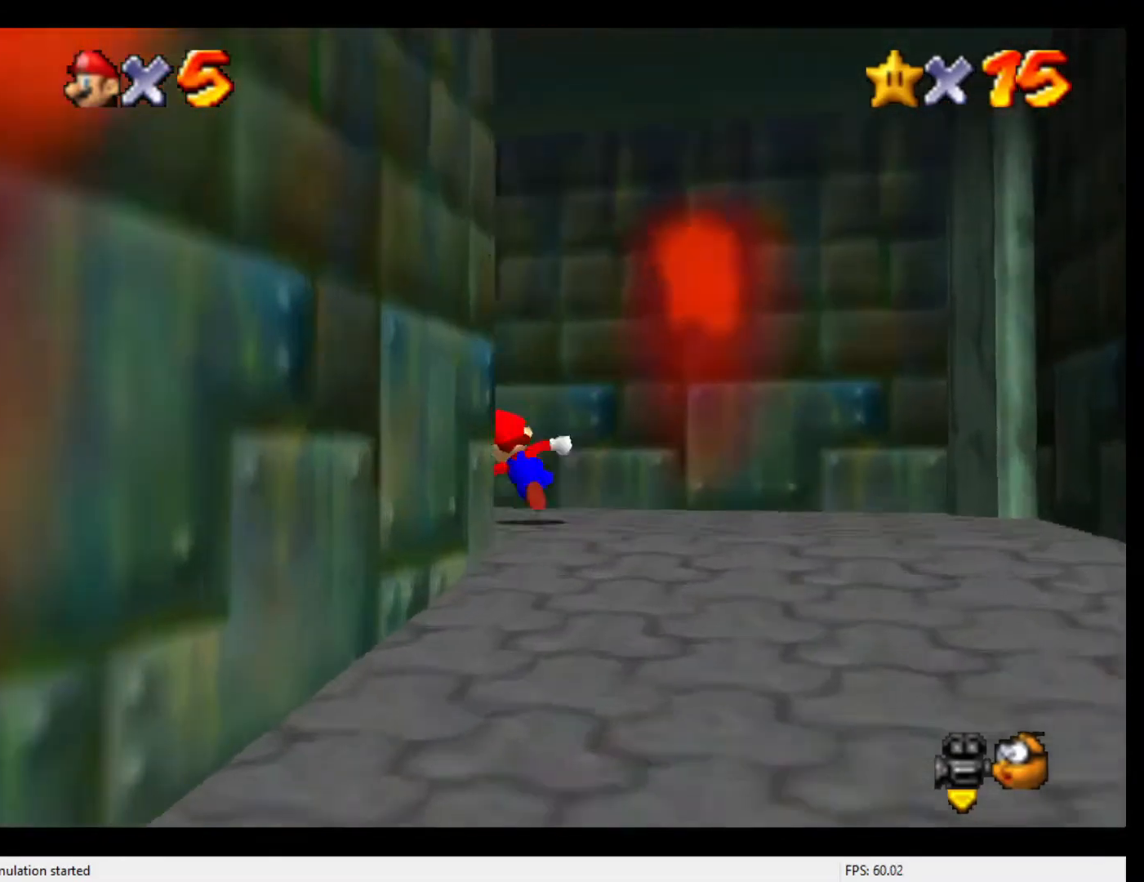
{"buttons": [], "left_stick": "up-left", "events": [[133, "B", "down"], [233, "B", "up"]]}
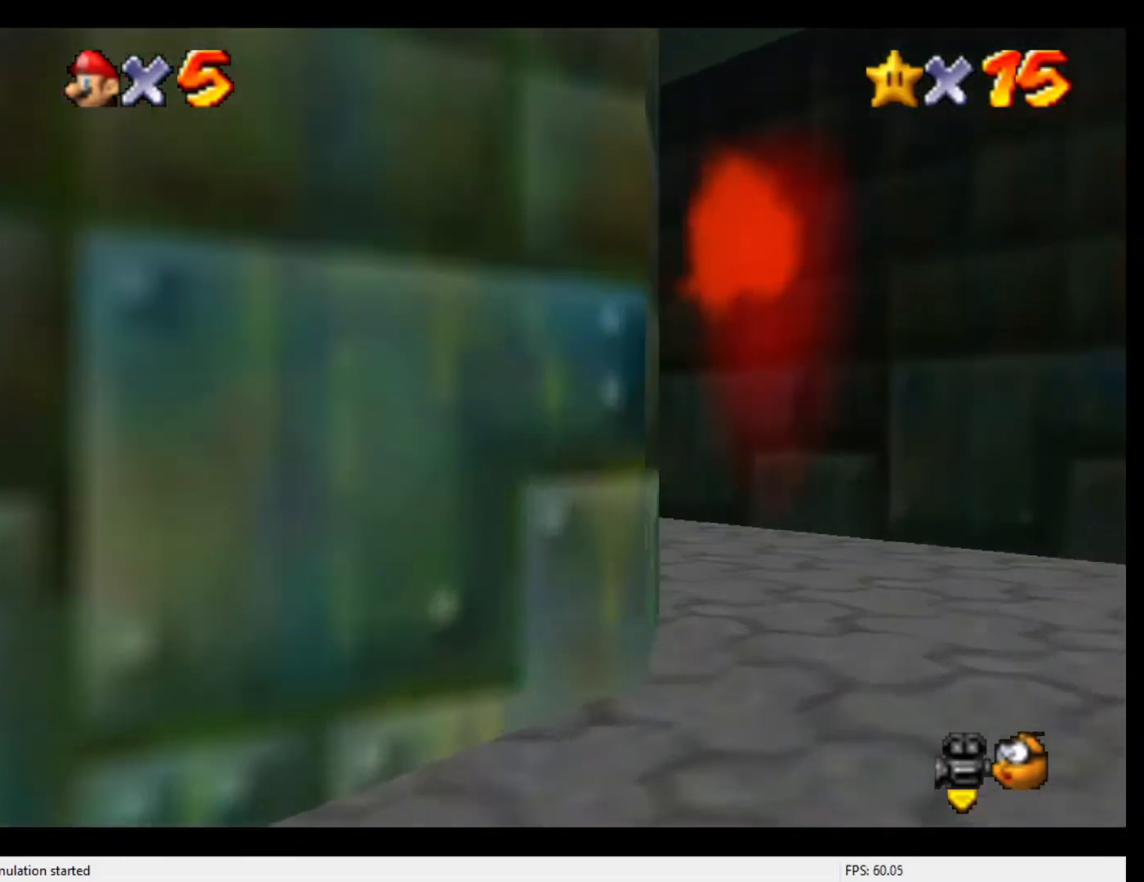
{"buttons": [], "left_stick": "up", "events": [[67, "B", "down"], [167, "B", "up"], [467, "left_stick", "up"]]}
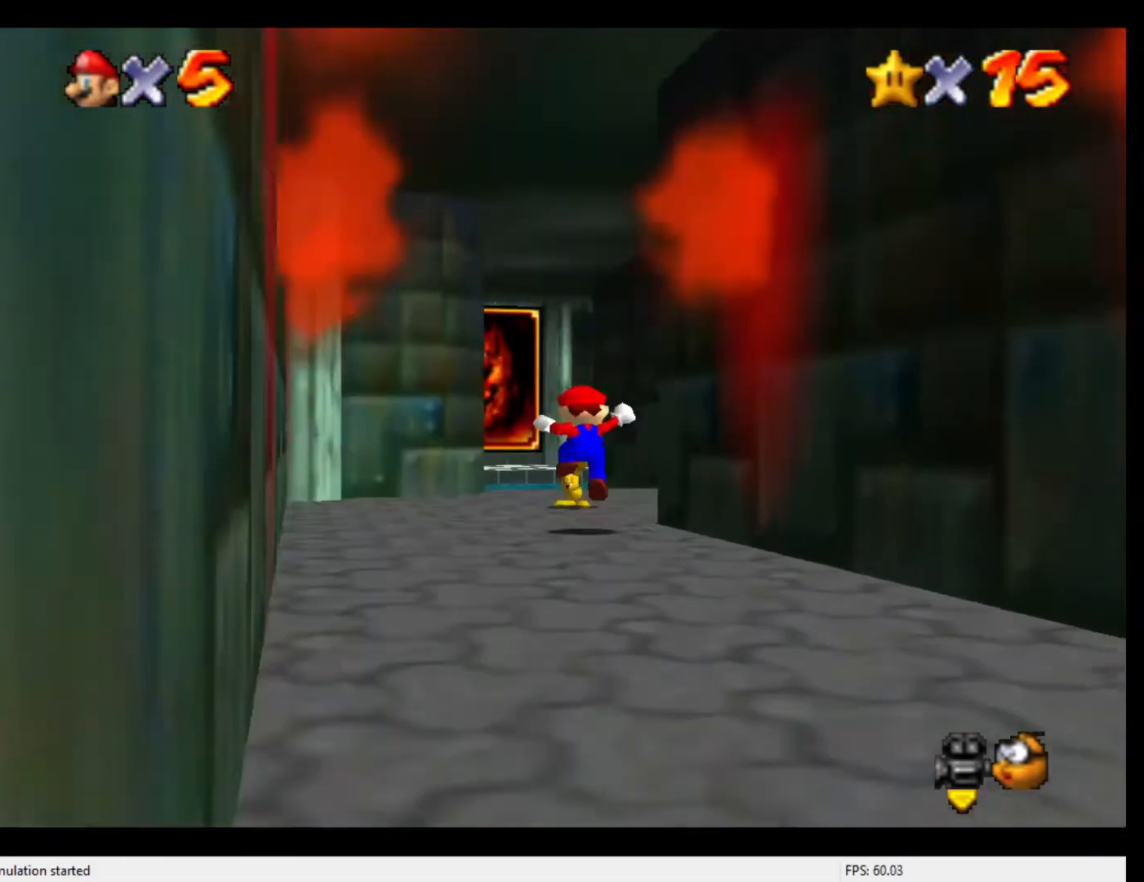
{"buttons": [], "left_stick": "up-right", "events": [[133, "B", "down"], [300, "B", "up"], [400, "left_stick", "up-right"]]}
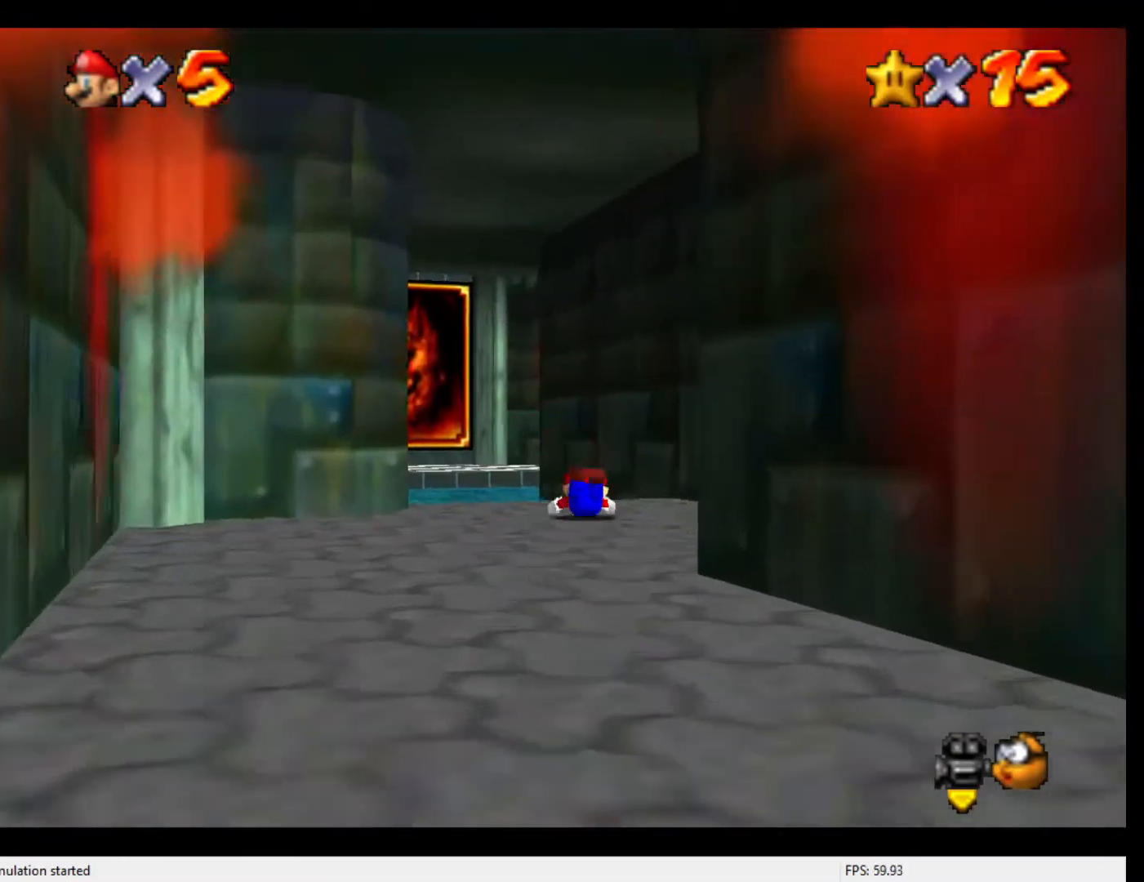
{"buttons": [], "left_stick": "up-left", "events": [[67, "B", "down"], [167, "B", "up"], [167, "left_stick", "up-left"], [367, "C_LEFT", "down"], [467, "C_LEFT", "up"]]}
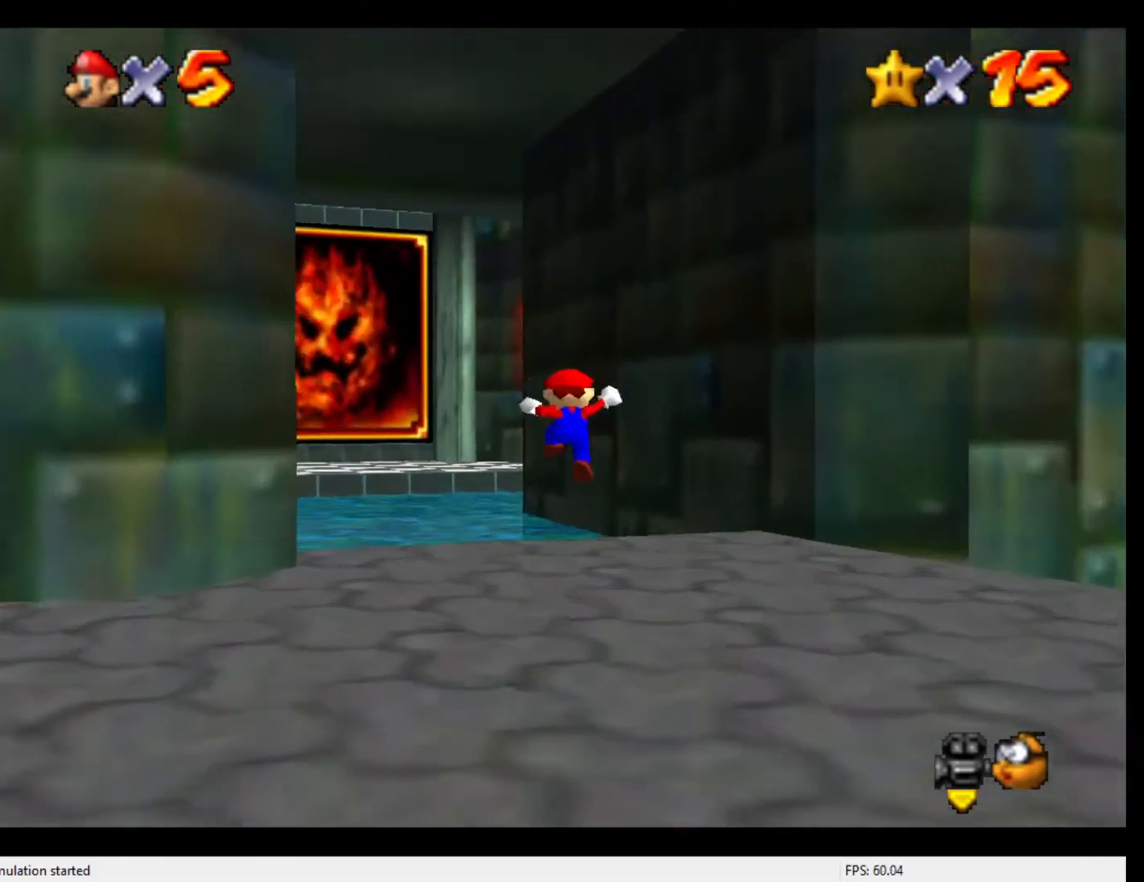
{"buttons": ["C_LEFT"], "left_stick": "up-left", "events": [[33, "C_LEFT", "down"], [133, "C_LEFT", "up"], [200, "C_LEFT", "down"], [267, "C_LEFT", "up"], [333, "C_LEFT", "down"], [400, "C_LEFT", "up"], [500, "C_LEFT", "down"]]}
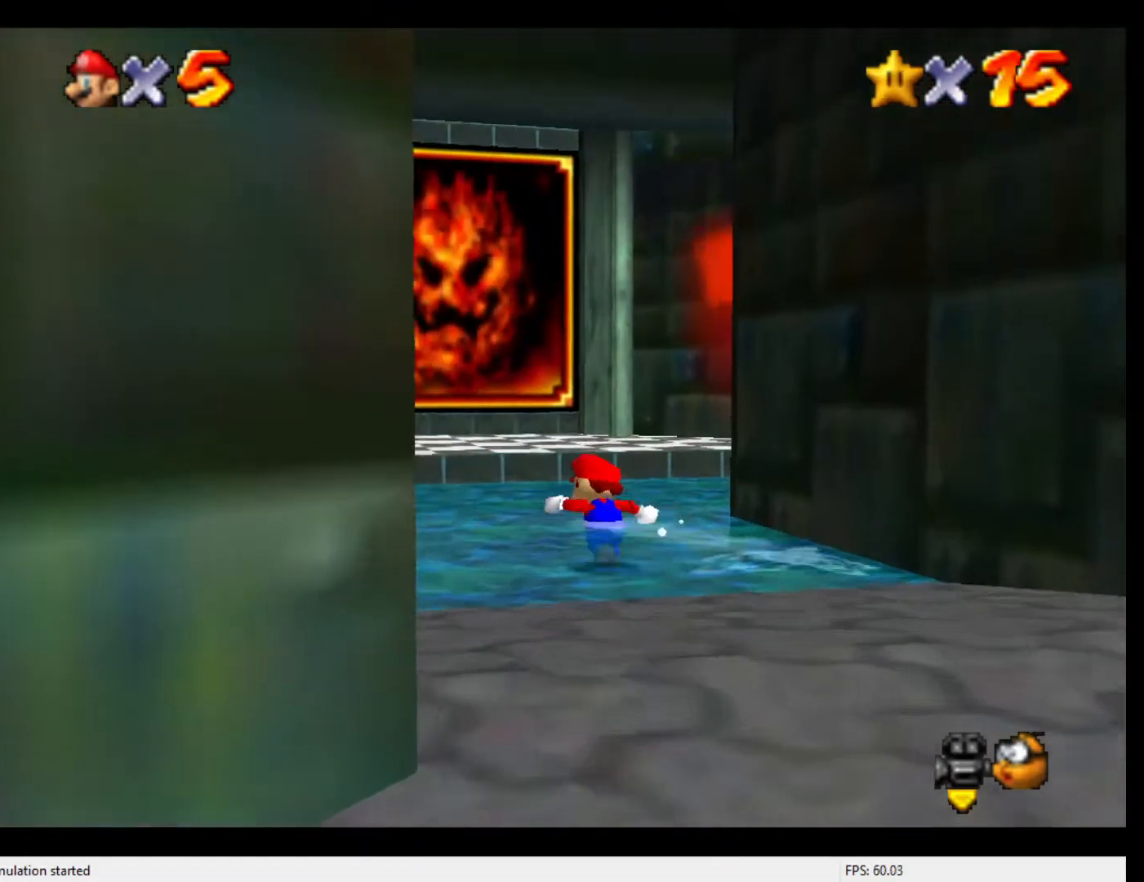
{"buttons": [], "left_stick": "up-right", "events": [[67, "C_LEFT", "up"], [100, "left_stick", "up-right"], [133, "C_LEFT", "down"], [200, "C_LEFT", "up"], [233, "C_LEFT", "down"], [333, "C_LEFT", "up"], [433, "C_LEFT", "down"], [467, "C_LEFT", "up"]]}
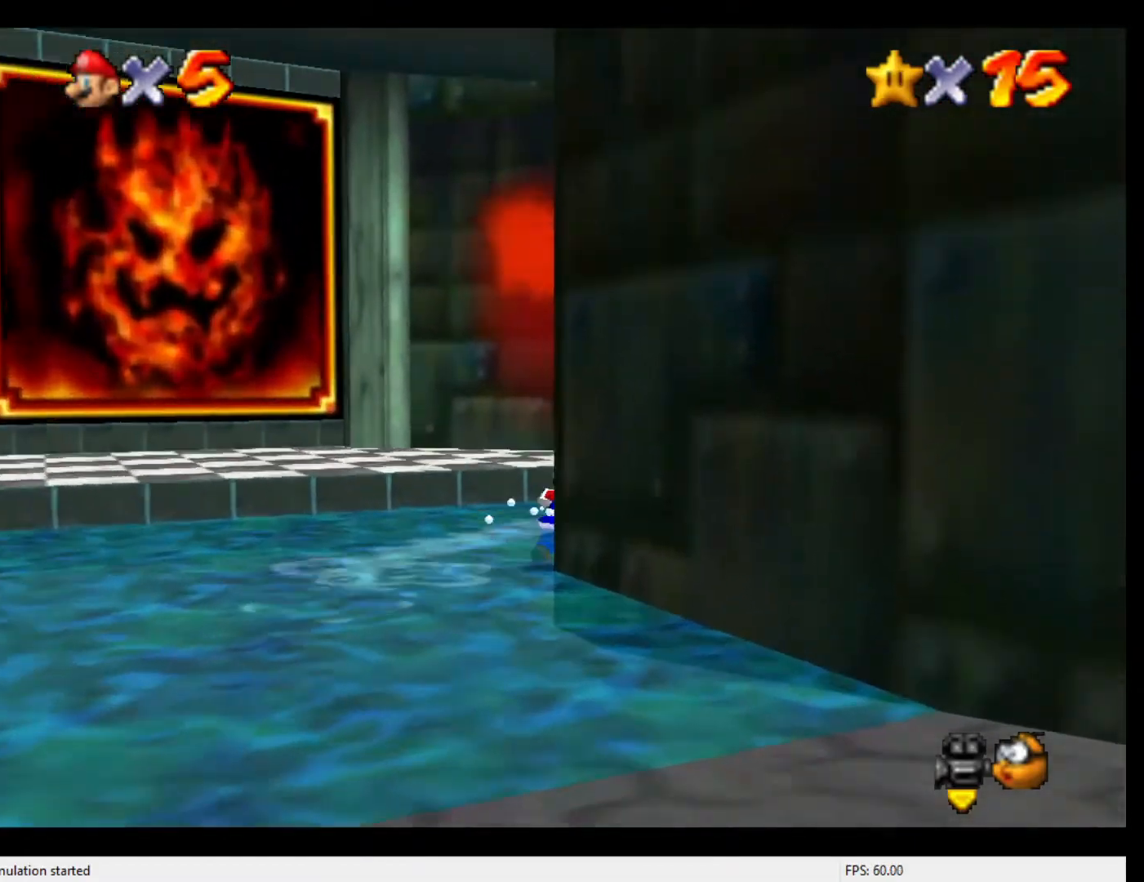
{"buttons": ["C_LEFT"], "left_stick": "up", "events": [[67, "C_LEFT", "down"], [133, "C_LEFT", "up"], [200, "C_LEFT", "down"], [300, "C_LEFT", "up"], [367, "C_LEFT", "down"], [433, "C_LEFT", "up"], [433, "left_stick", "up"], [500, "C_LEFT", "down"]]}
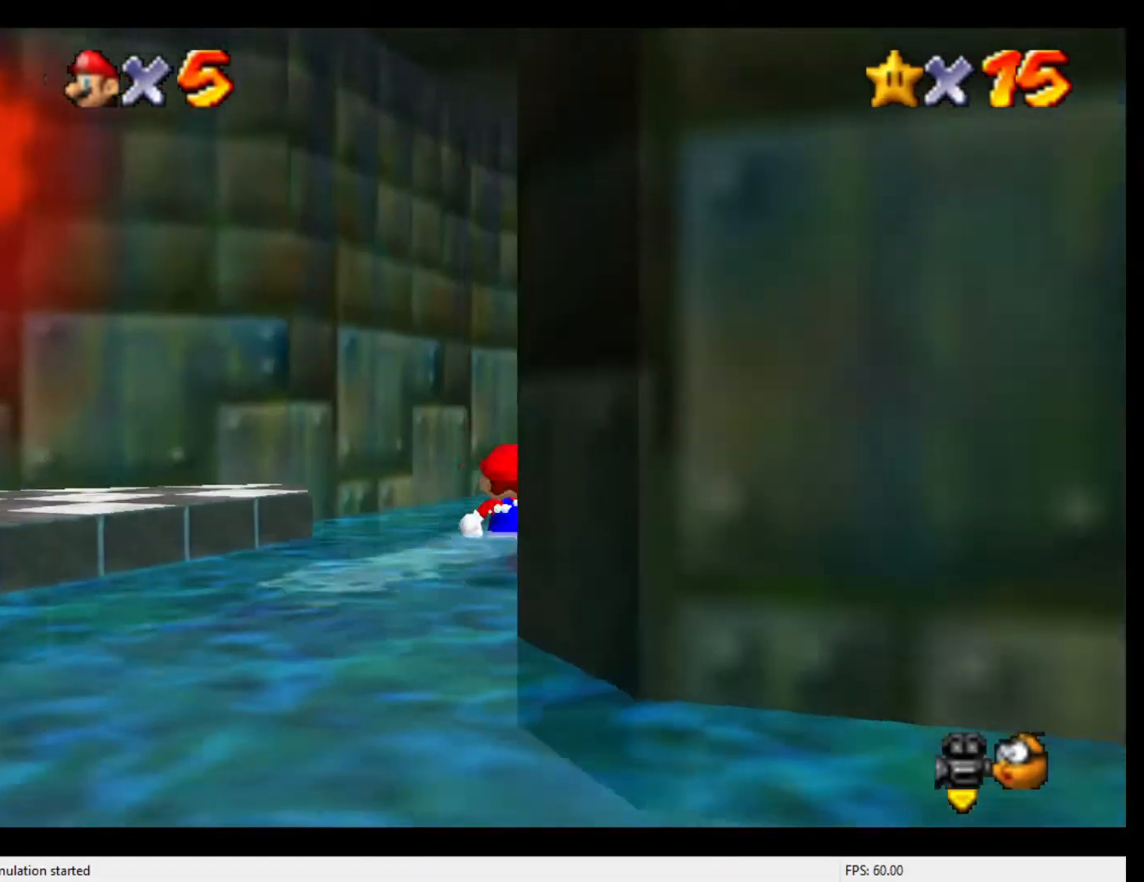
{"buttons": [], "left_stick": "up-right", "events": [[200, "C_LEFT", "up"], [300, "C_LEFT", "down"], [300, "left_stick", "up-right"], [400, "C_LEFT", "up"], [433, "C_LEFT", "down"], [467, "C_LEFT", "up"]]}
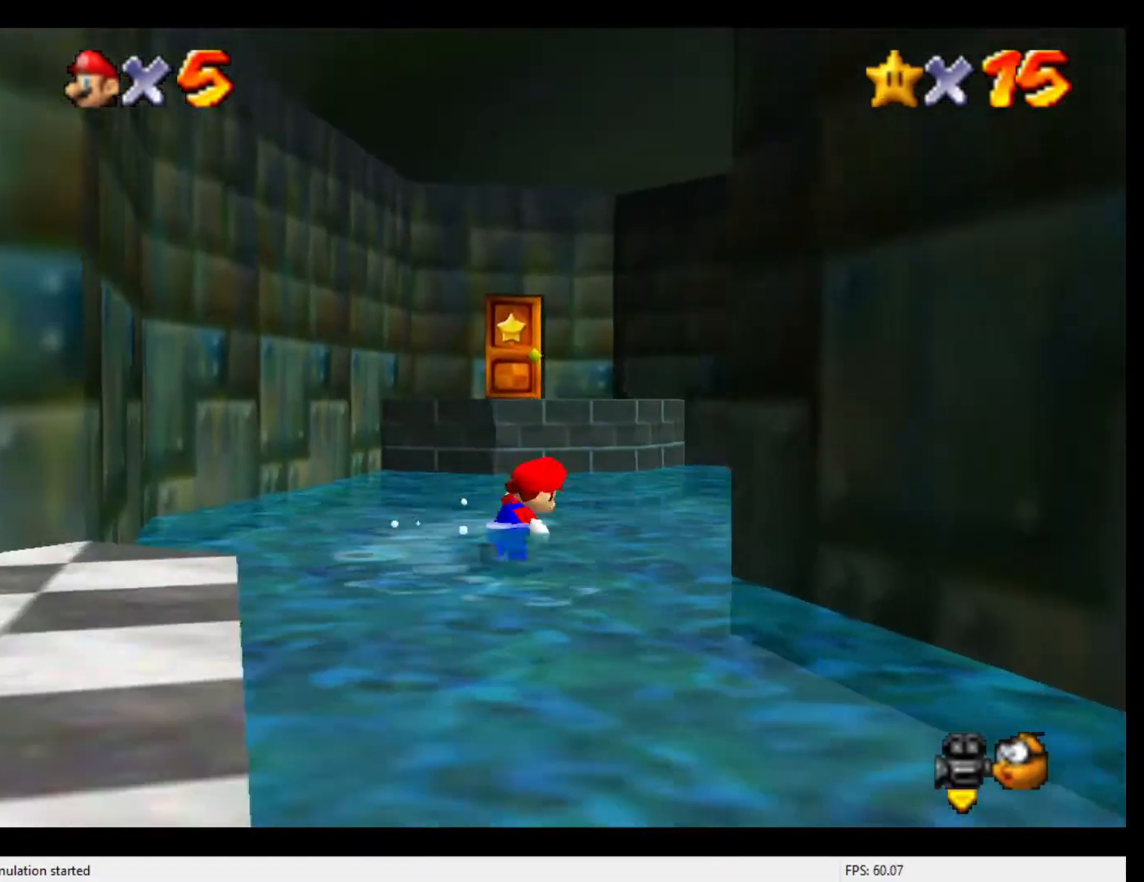
{"buttons": [], "left_stick": "up", "events": [[100, "C_LEFT", "down"], [167, "C_LEFT", "up"], [233, "C_LEFT", "down"], [300, "C_LEFT", "up"], [400, "C_LEFT", "down"], [500, "C_LEFT", "up"], [500, "left_stick", "up"]]}
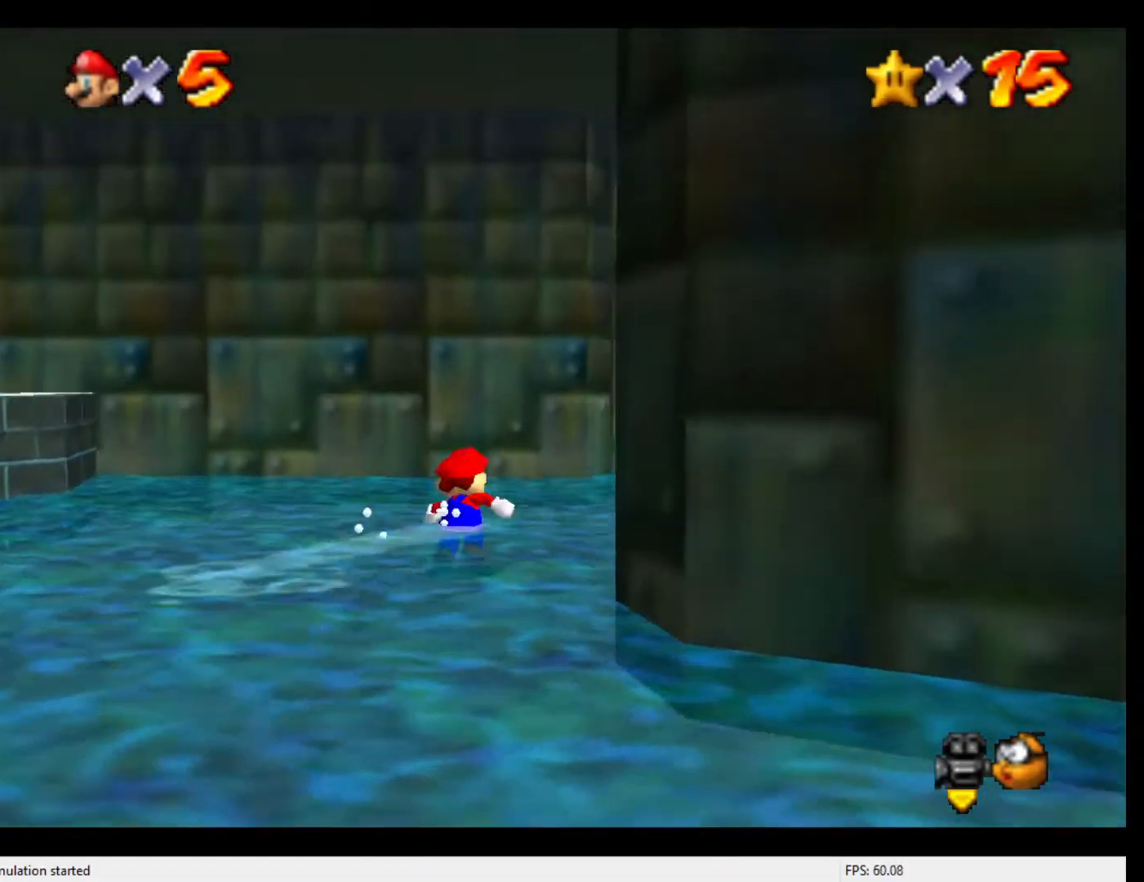
{"buttons": ["C_LEFT"], "left_stick": "up-right", "events": [[67, "C_LEFT", "down"], [167, "C_LEFT", "up"], [200, "C_LEFT", "down"], [233, "left_stick", "up-right"], [267, "C_LEFT", "up"], [367, "C_LEFT", "down"], [433, "C_LEFT", "up"], [500, "C_LEFT", "down"]]}
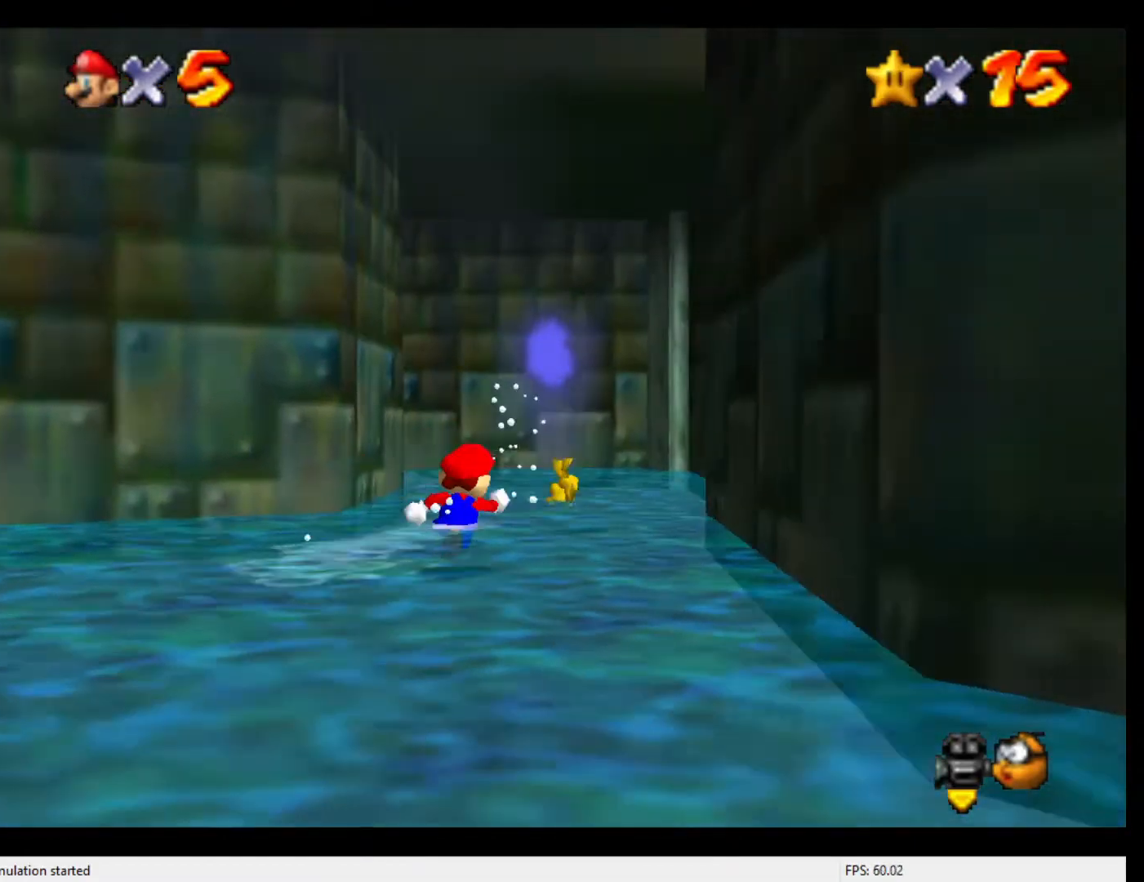
{"buttons": [], "left_stick": "up-right", "events": [[67, "C_LEFT", "up"], [167, "C_LEFT", "down"], [167, "left_stick", "up"], [300, "C_LEFT", "up"], [300, "left_stick", "up-right"], [333, "C_LEFT", "down"], [467, "C_LEFT", "up"]]}
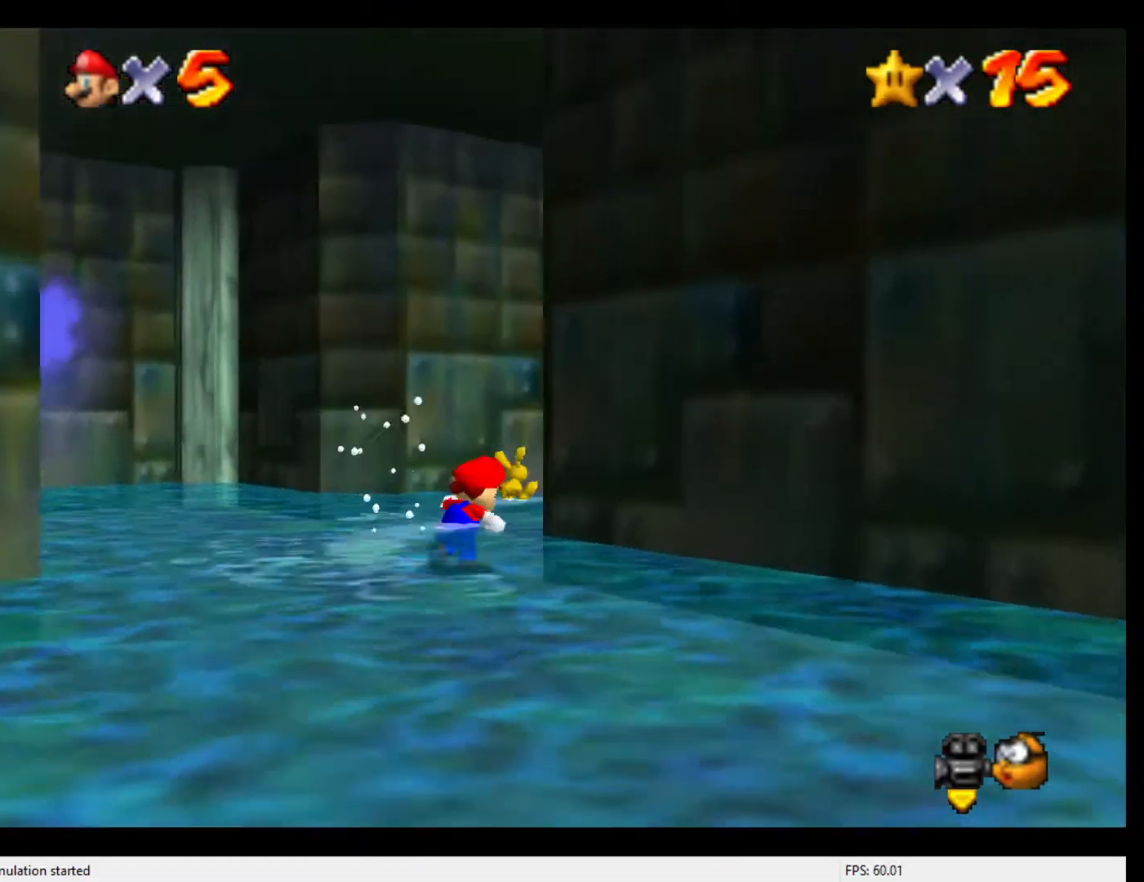
{"buttons": [], "left_stick": "up", "events": [[33, "C_LEFT", "down"], [67, "left_stick", "up"], [133, "C_LEFT", "up"], [233, "left_stick", "up-right"], [400, "left_stick", "up"]]}
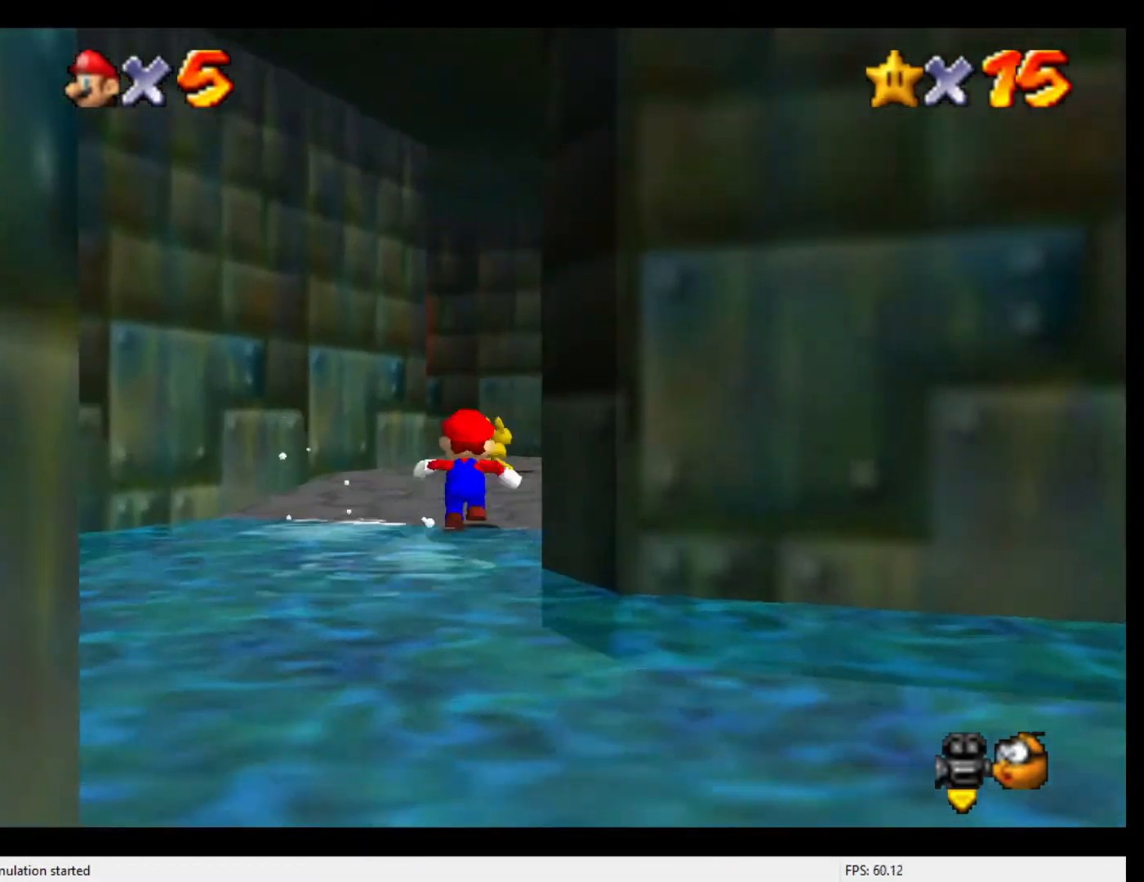
{"buttons": ["B"], "left_stick": "up-right", "events": [[100, "B", "down"], [233, "B", "up"], [433, "left_stick", "up-right"], [500, "B", "down"]]}
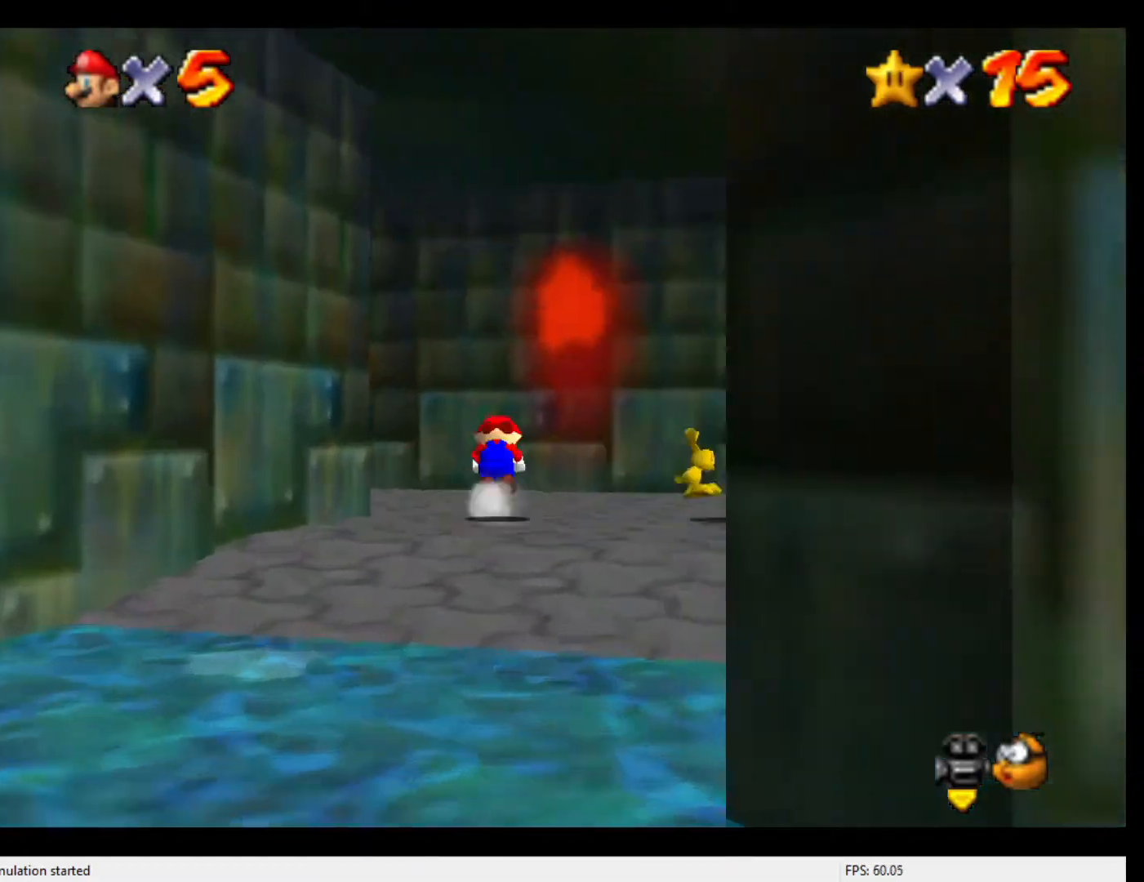
{"buttons": [], "left_stick": "right", "events": [[33, "left_stick", "right"], [167, "B", "up"], [333, "C_LEFT", "down"], [433, "C_LEFT", "up"]]}